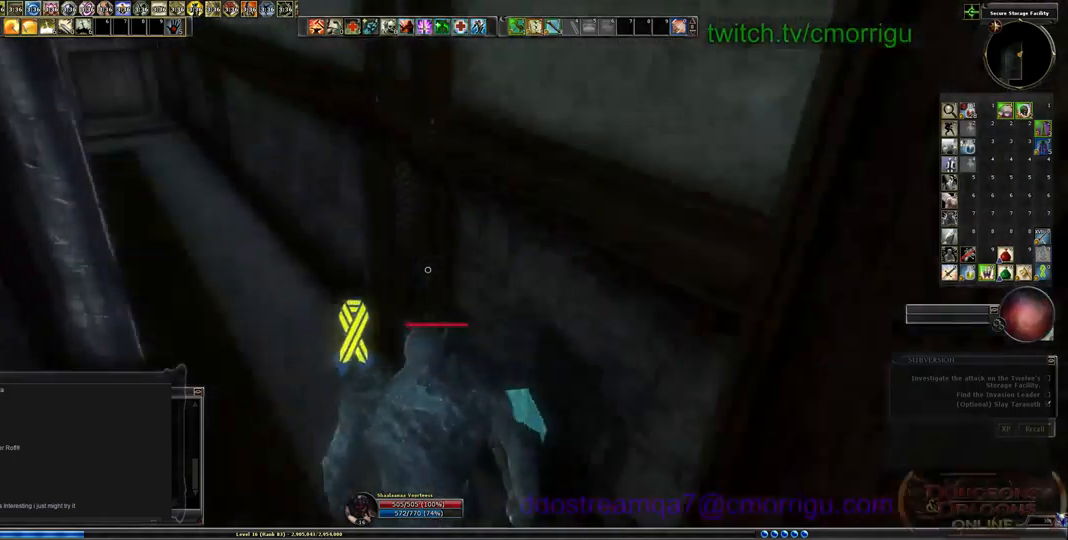
Gameplay with keyboard; each line is a JSON object with the keys held at the frame after it. "events" lists presses ("down") and releases ("up") of ".", "/", "0", "1", "2", "3", "4", "5", "6", "7", "8", "9", "a", "b", "backslash", "backspace", "c", "caps_lock", "comma", "ctrl_l", "ctrl_r", "d", "e", "equals", "escape", "f", "f1", "f10", "f11", "f12", "f2", "f3", "f4", "f5", "f6", "f7", "f8", "f9", "g", "h", "i", "j", "k", "l", "lbracket", "m", "minus", "n", "o", "p", "q", "quote", "r", "rbracket", "return", "s", "semicolon", "shift_l", "shift_r", "space", "t", "tab", "tilde", "u", "v", "w", "x", "y" and "z" between this image and that frame as [ms after this image, input, new state], when the widget could be followed in between. No other keys are recorded. Mouse input is not recorded.
{"keys": ["w"], "events": [[334, "w", "down"]]}
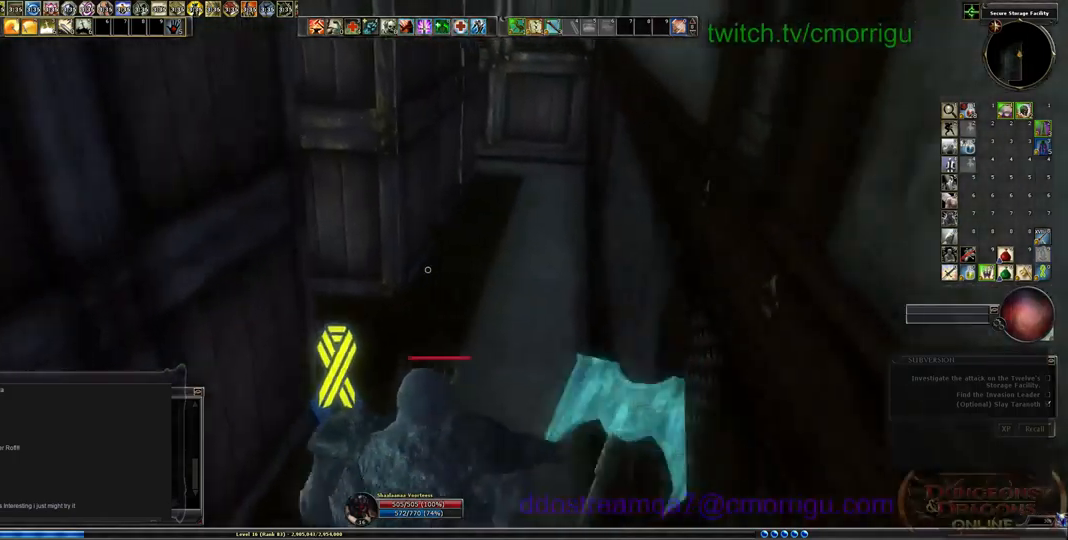
{"keys": [], "events": [[267, "w", "up"]]}
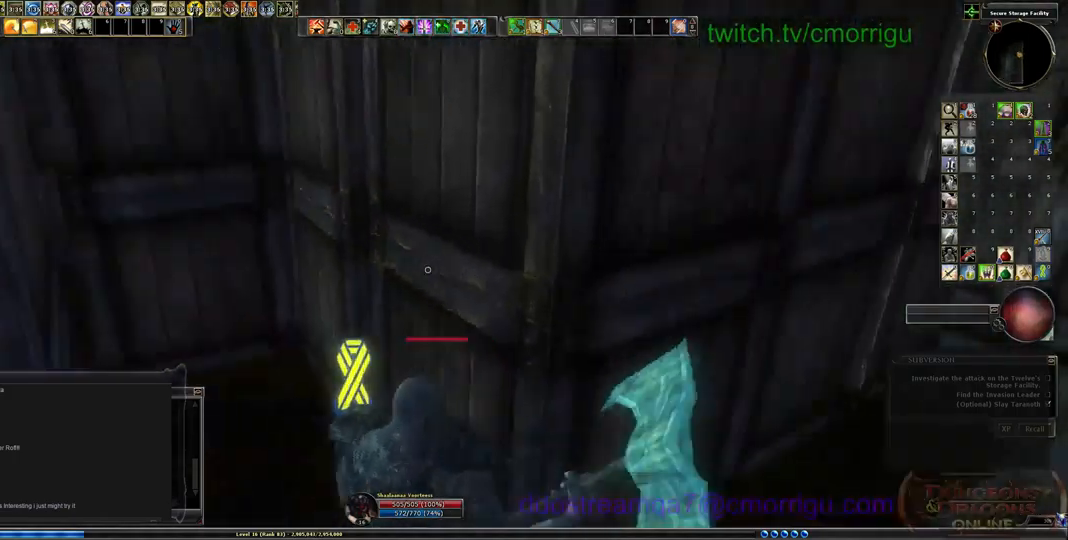
{"keys": [], "events": []}
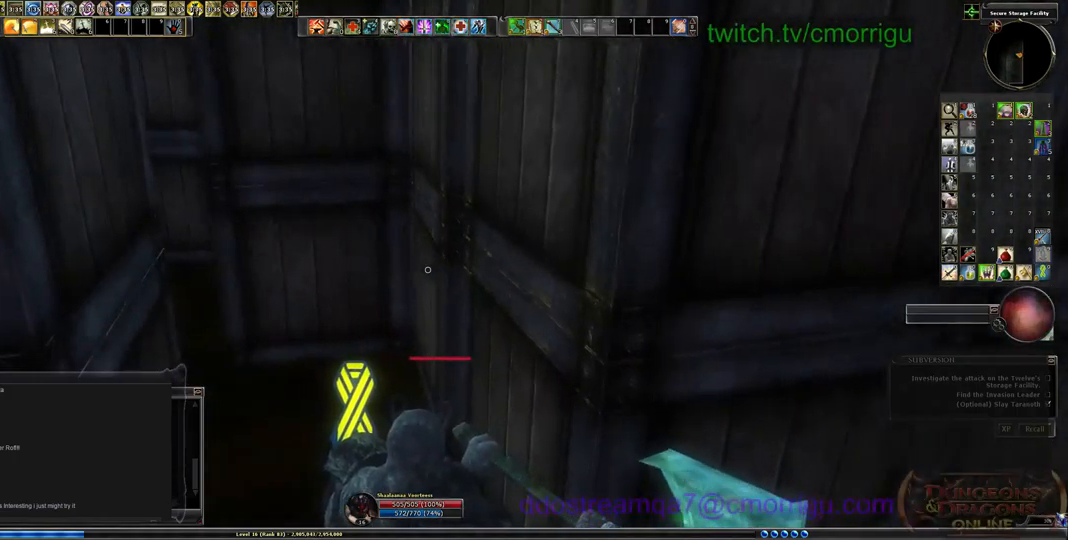
{"keys": ["w"], "events": [[200, "w", "down"]]}
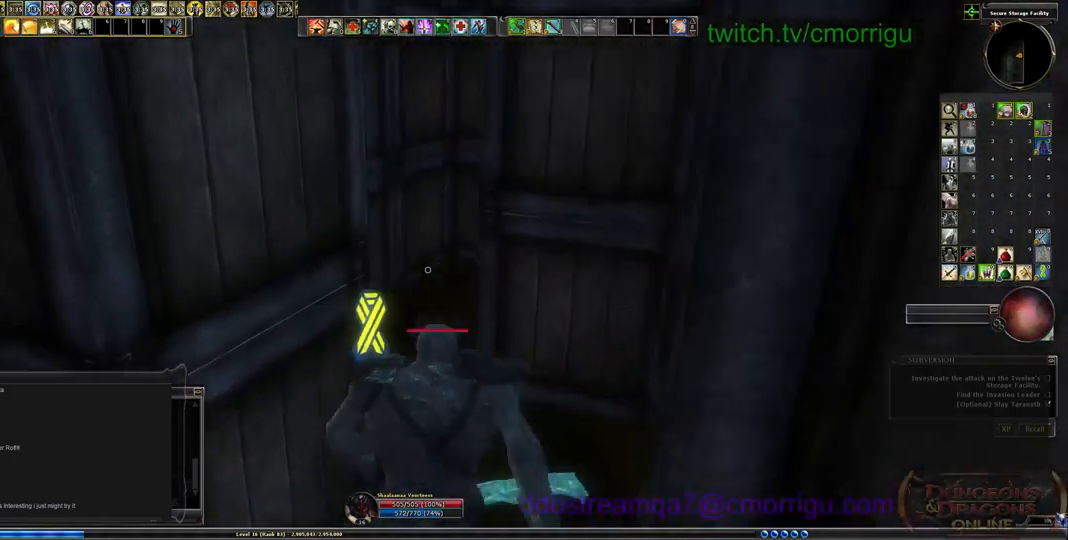
{"keys": [], "events": [[500, "w", "up"]]}
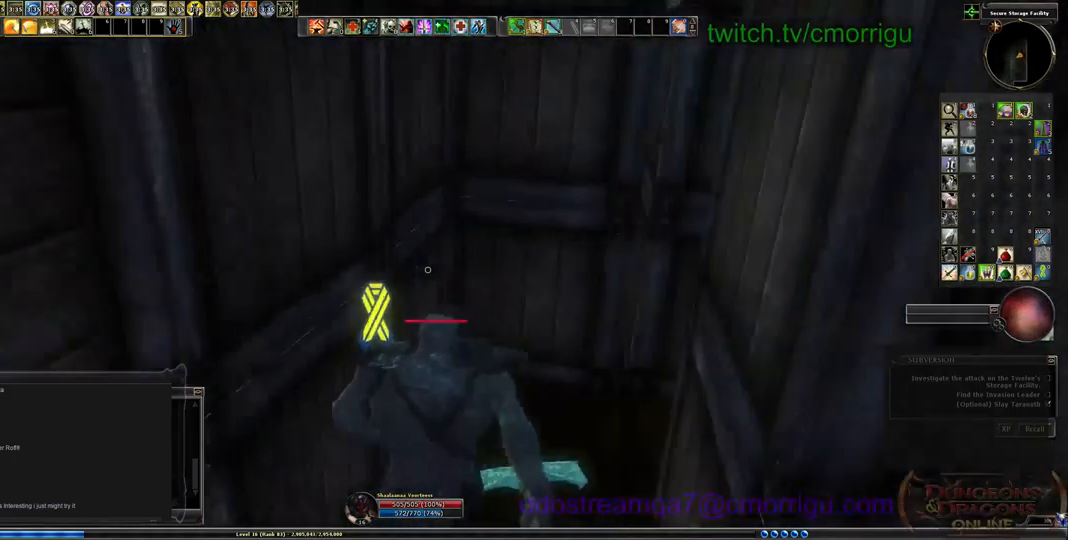
{"keys": [], "events": []}
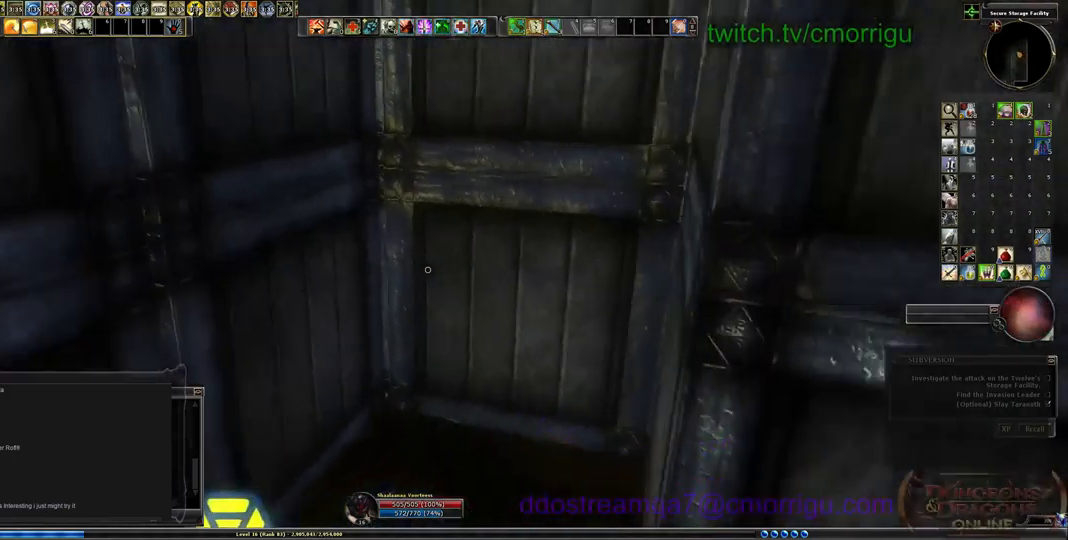
{"keys": ["a", "w"], "events": [[234, "a", "down"], [234, "w", "down"], [367, "a", "up"], [434, "a", "down"]]}
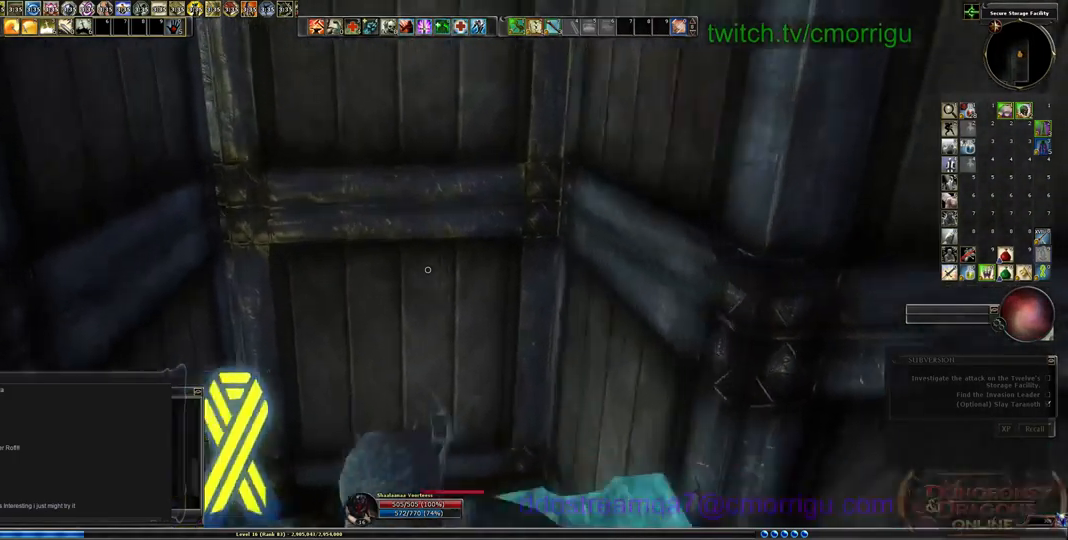
{"keys": ["d", "w"], "events": [[34, "a", "up"], [200, "w", "up"], [267, "w", "down"], [334, "d", "down"]]}
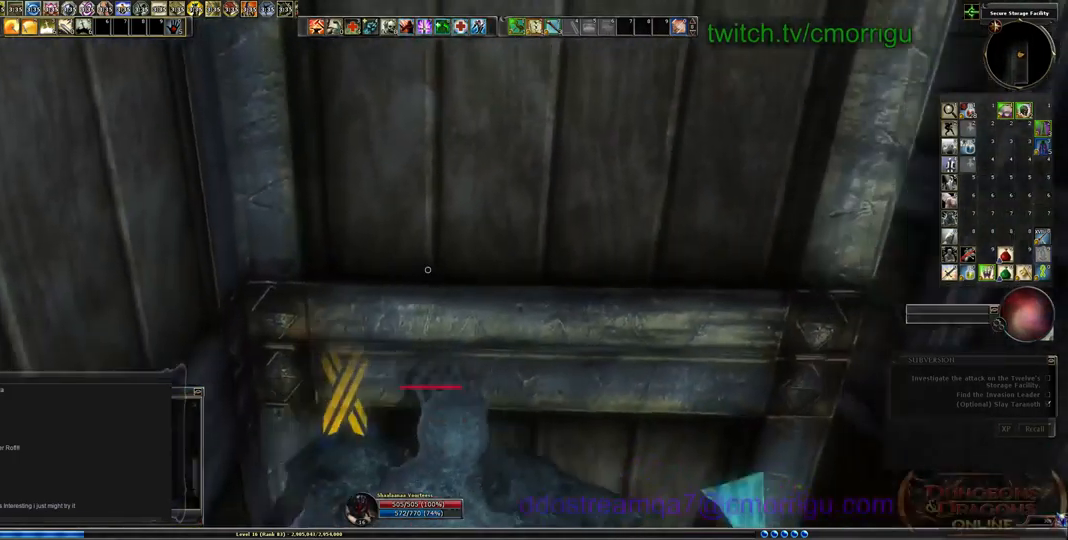
{"keys": ["w"], "events": [[367, "d", "up"]]}
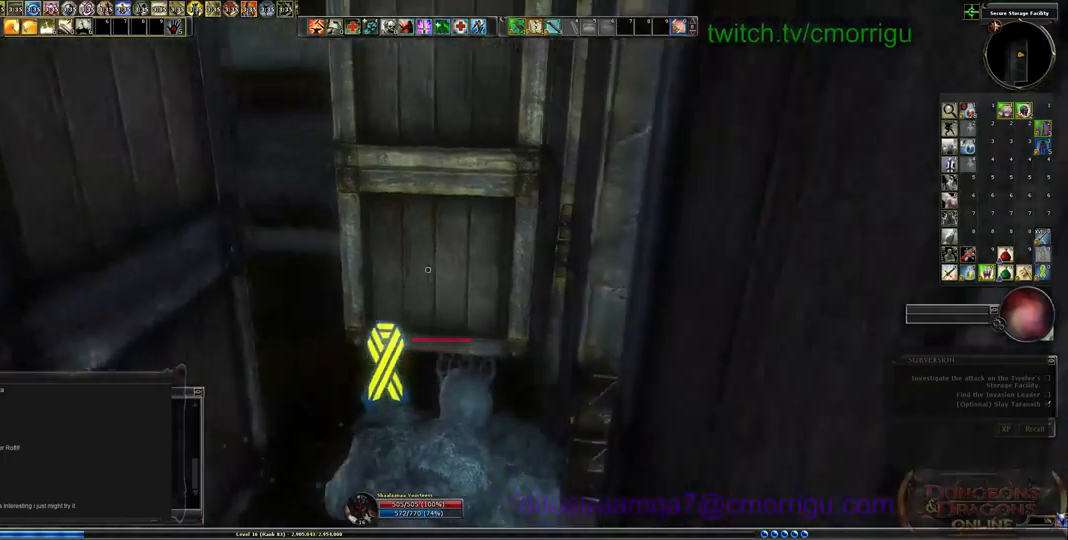
{"keys": ["w"], "events": []}
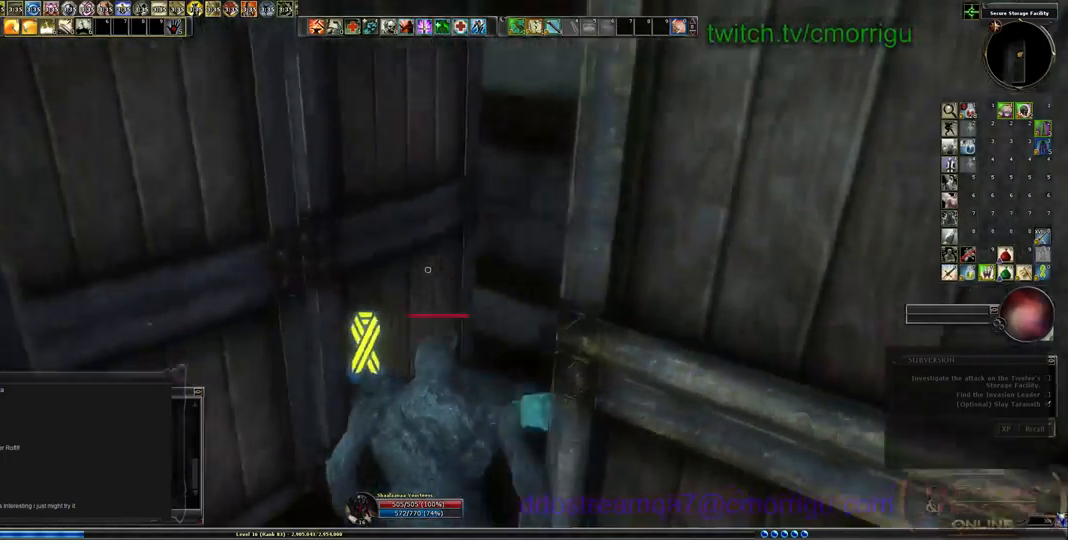
{"keys": ["d", "w"], "events": [[233, "d", "down"]]}
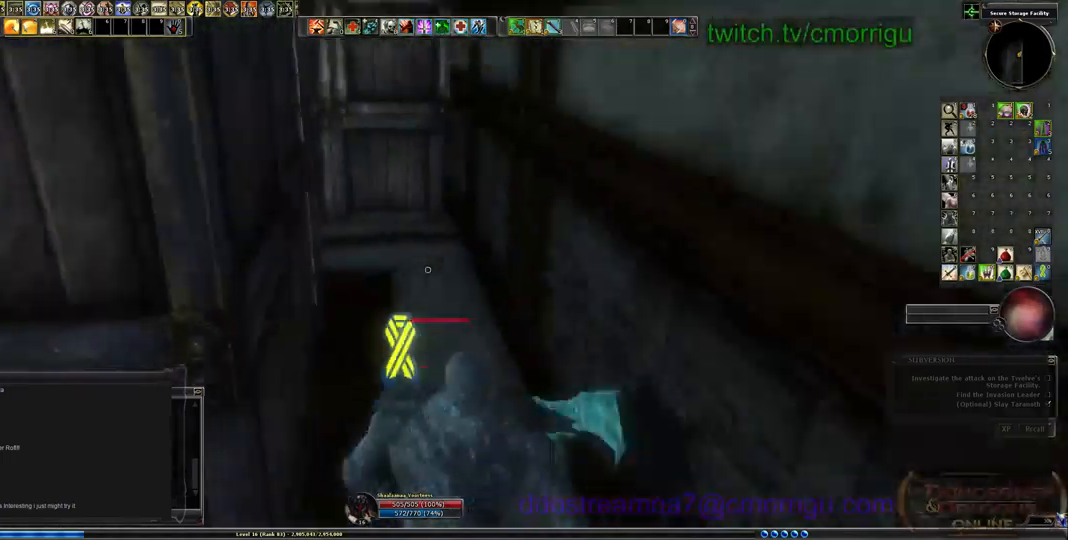
{"keys": ["w"], "events": [[33, "d", "up"]]}
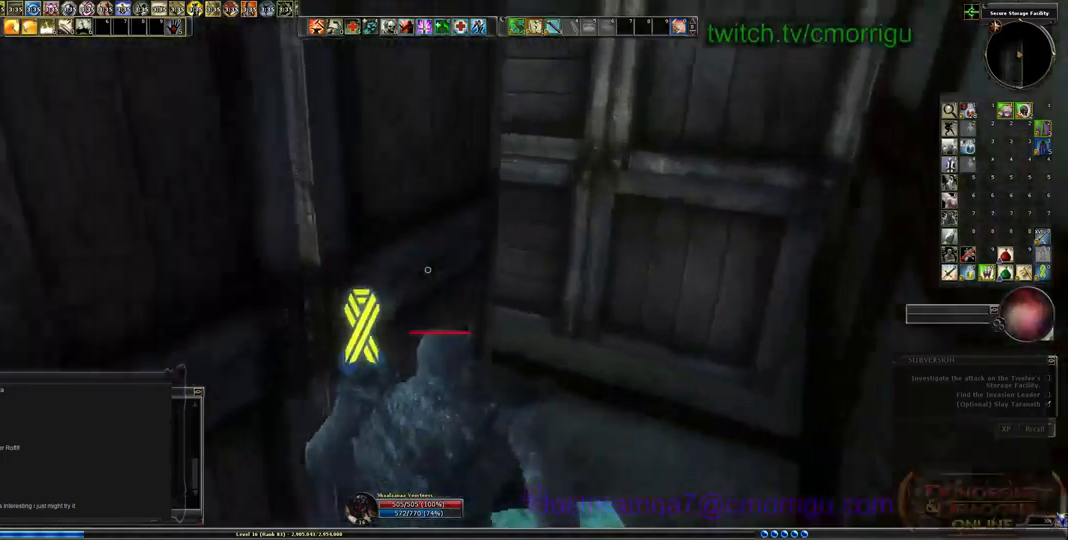
{"keys": [], "events": [[33, "d", "down"], [300, "d", "up"], [367, "w", "up"]]}
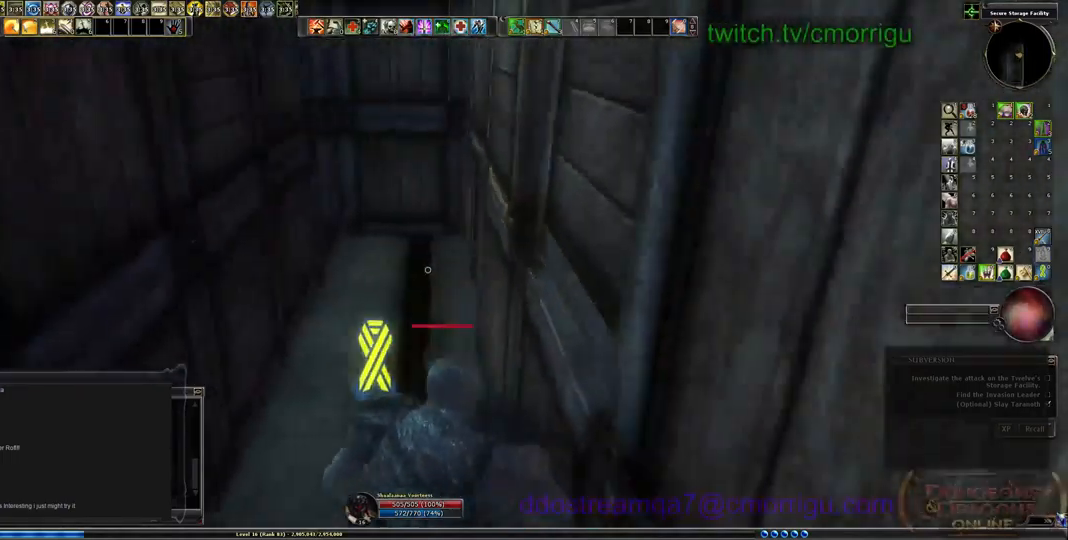
{"keys": ["w"], "events": [[200, "w", "down"]]}
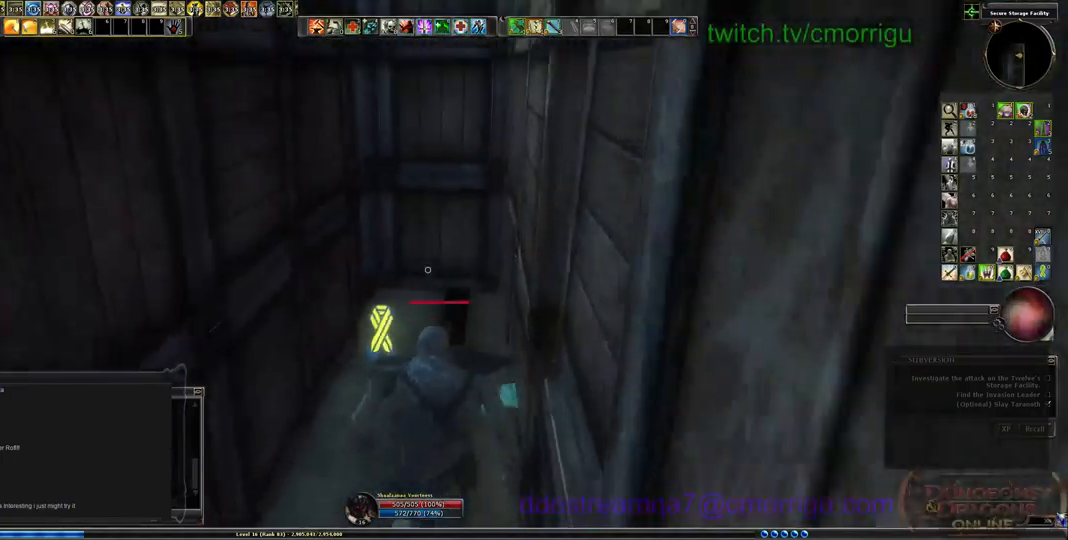
{"keys": ["w"], "events": []}
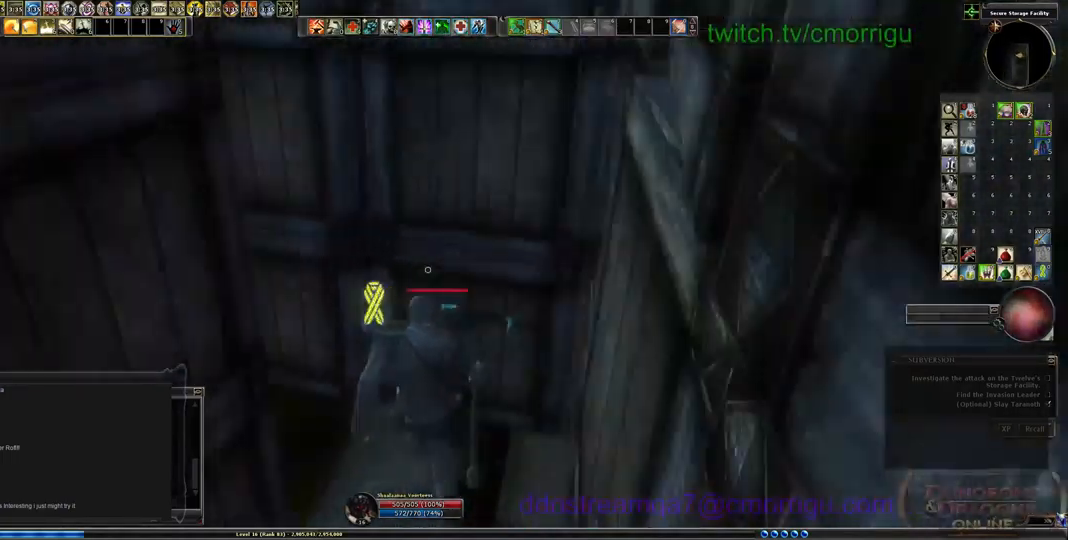
{"keys": ["w"], "events": []}
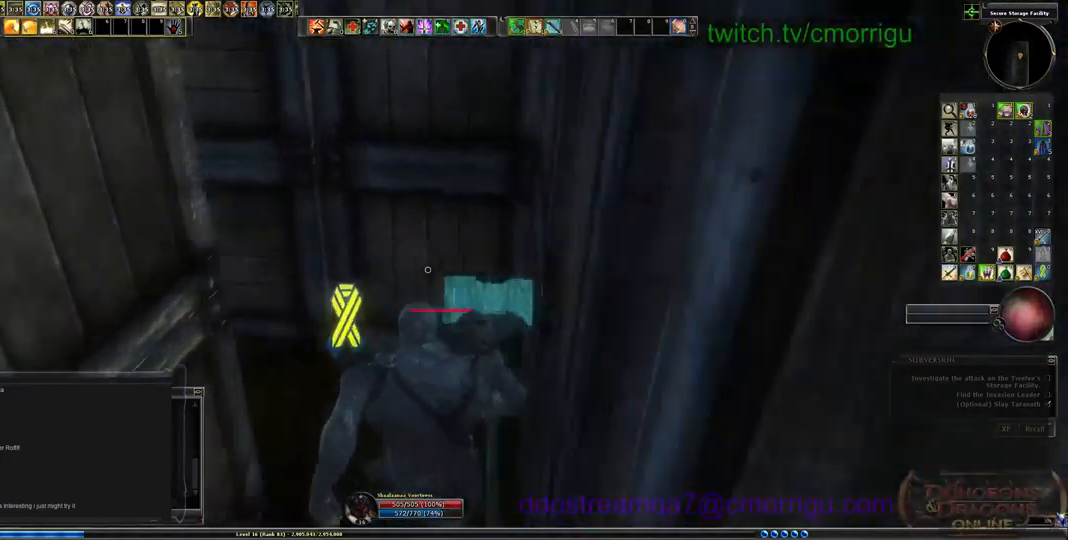
{"keys": ["w"], "events": []}
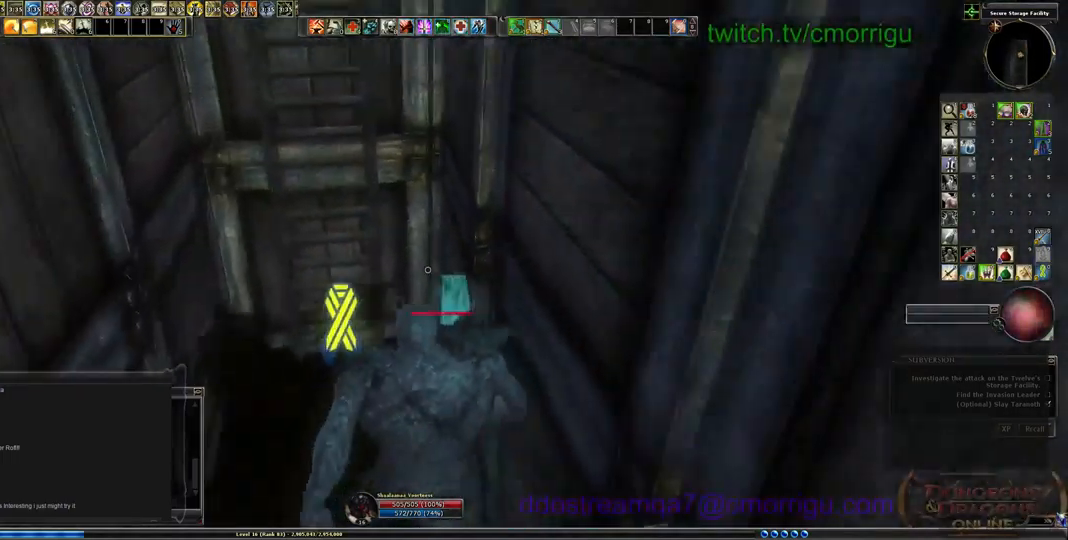
{"keys": ["w"], "events": [[167, "w", "up"], [500, "w", "down"]]}
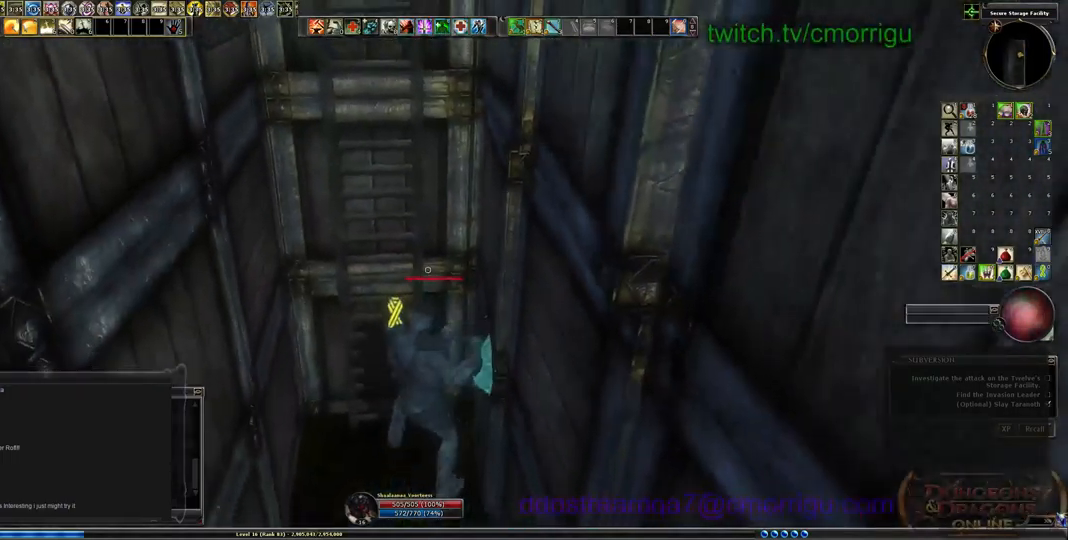
{"keys": ["w"], "events": []}
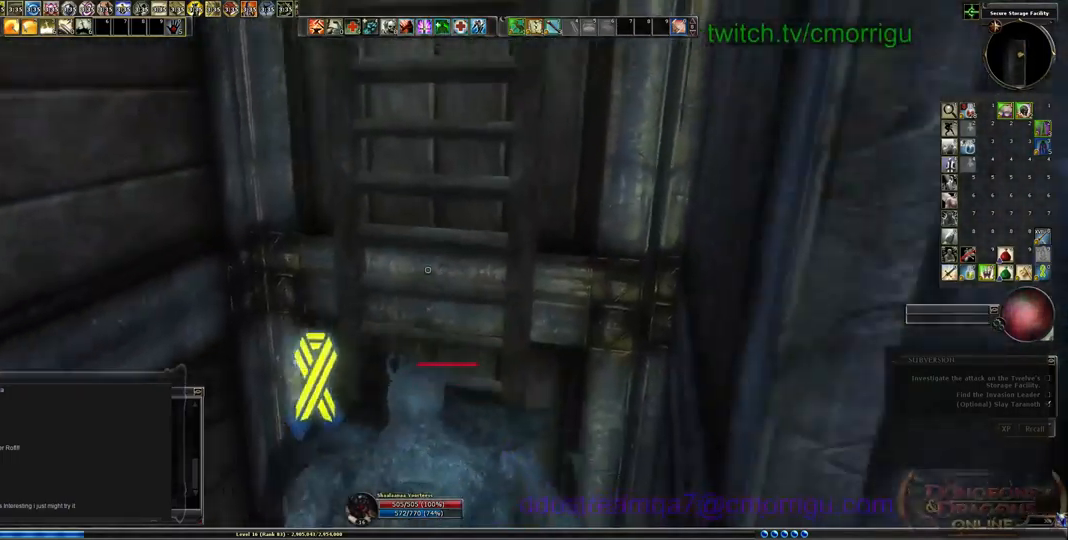
{"keys": ["w"], "events": []}
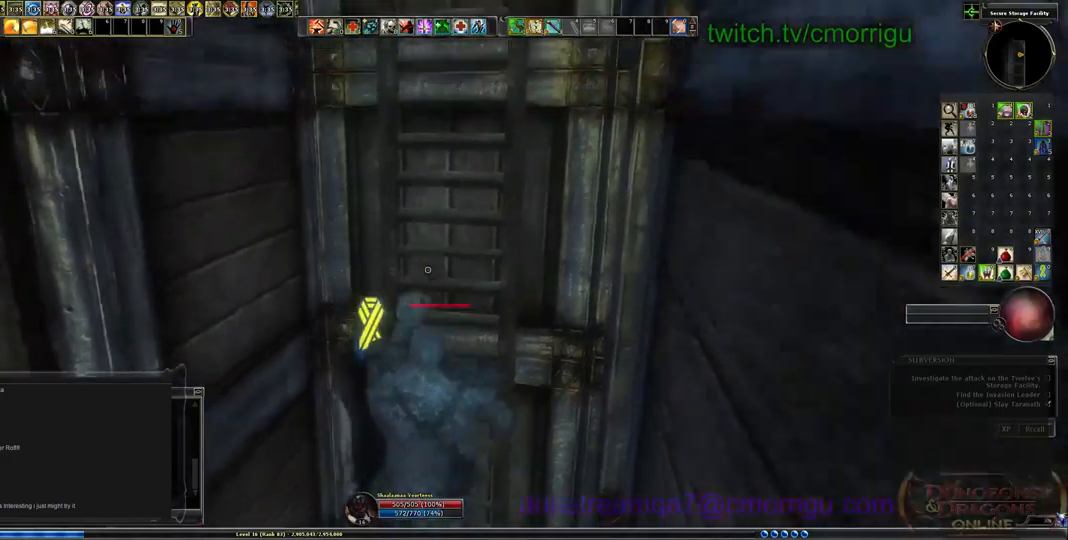
{"keys": ["w"], "events": []}
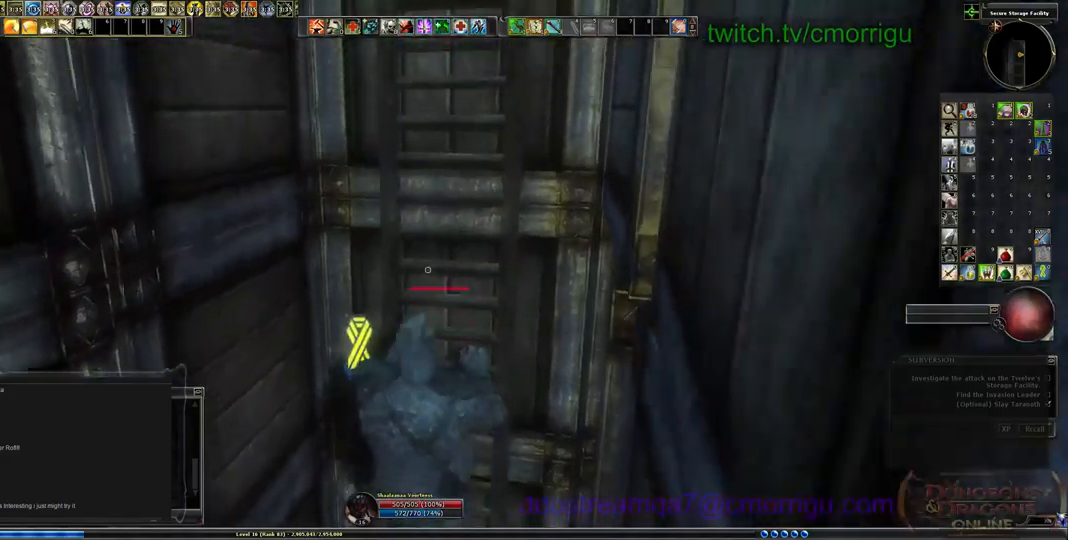
{"keys": ["w"], "events": []}
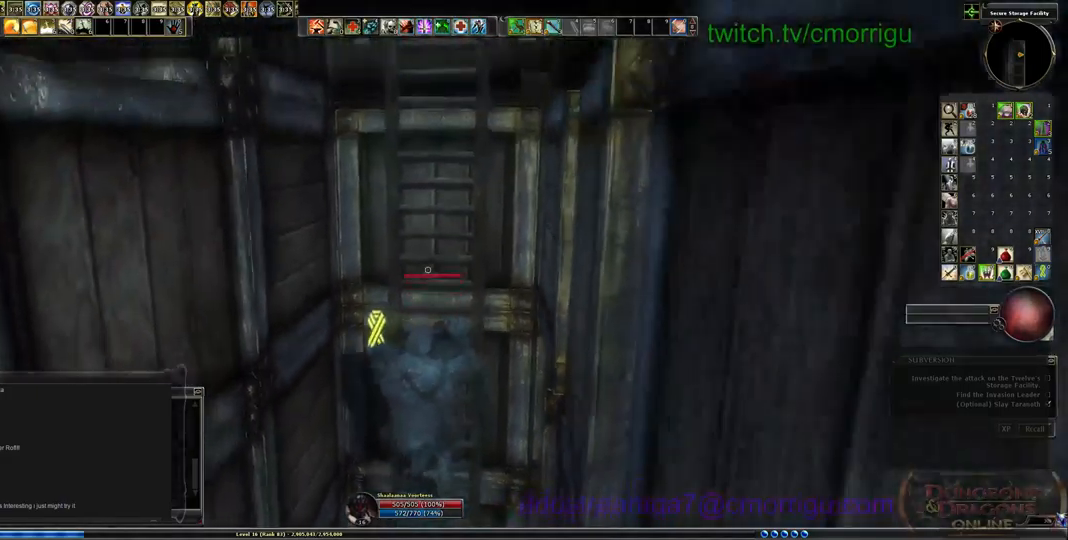
{"keys": ["w"], "events": []}
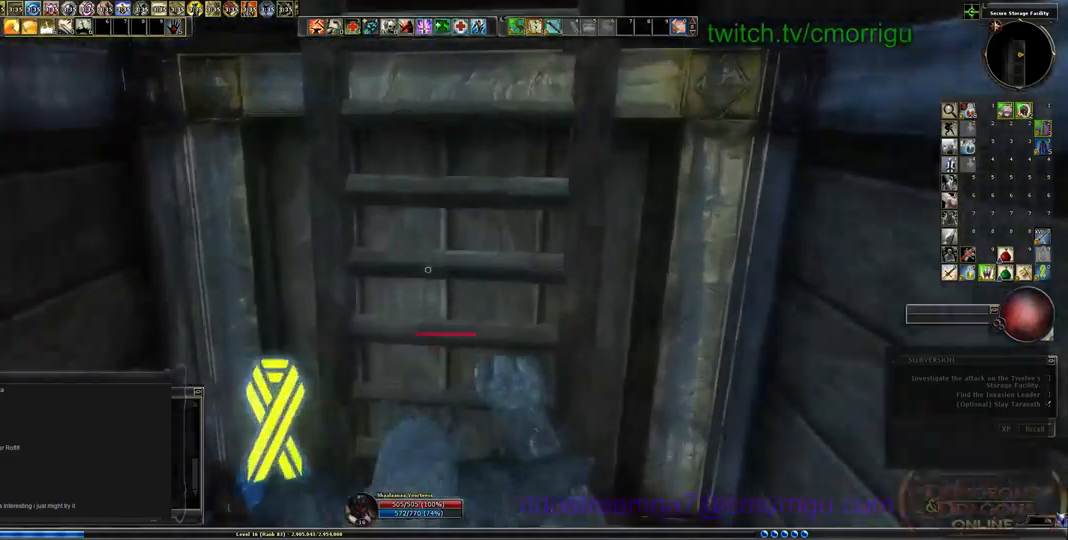
{"keys": ["w"], "events": []}
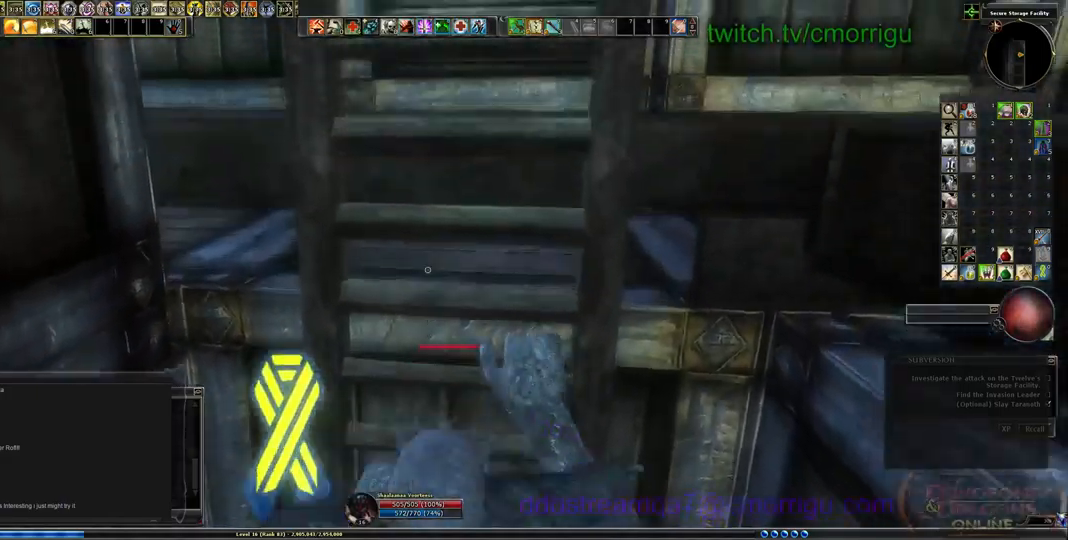
{"keys": ["w"], "events": []}
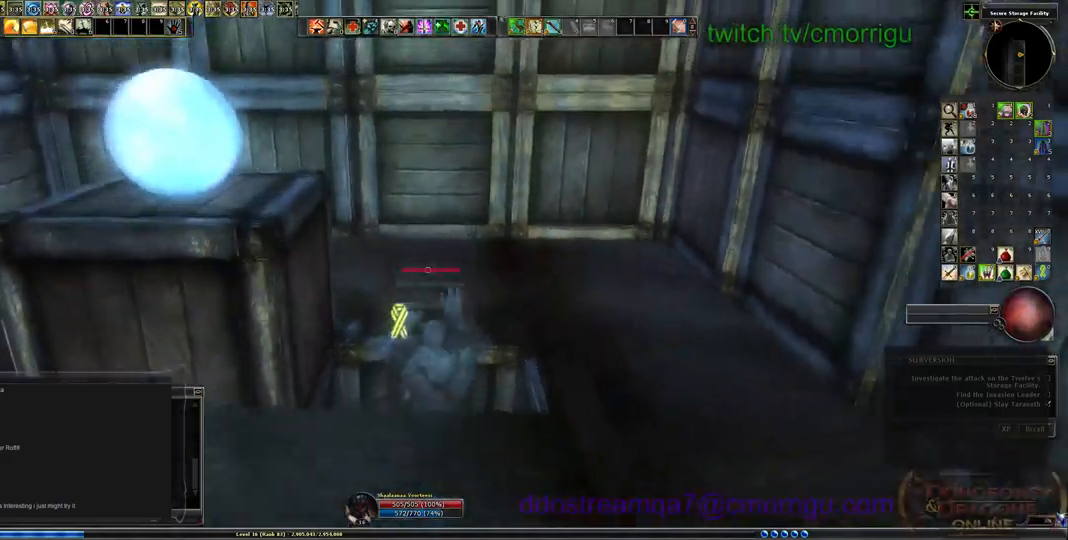
{"keys": ["w"], "events": []}
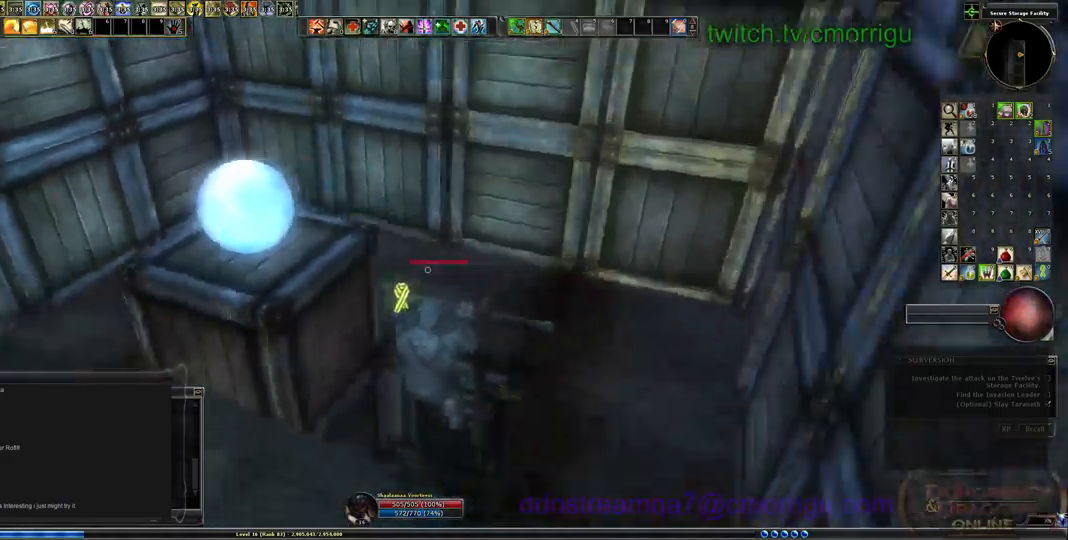
{"keys": ["w"], "events": []}
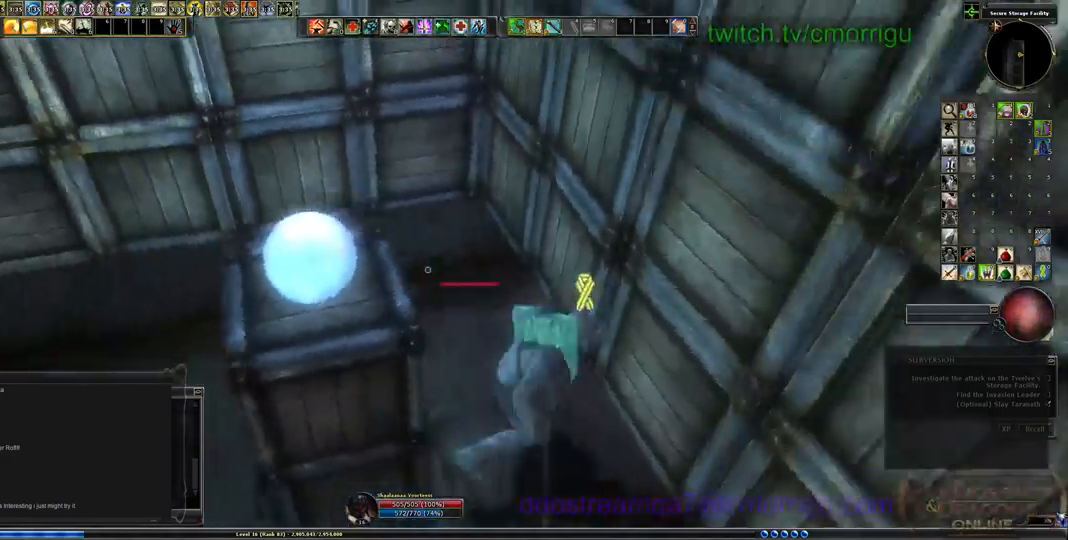
{"keys": ["w"], "events": []}
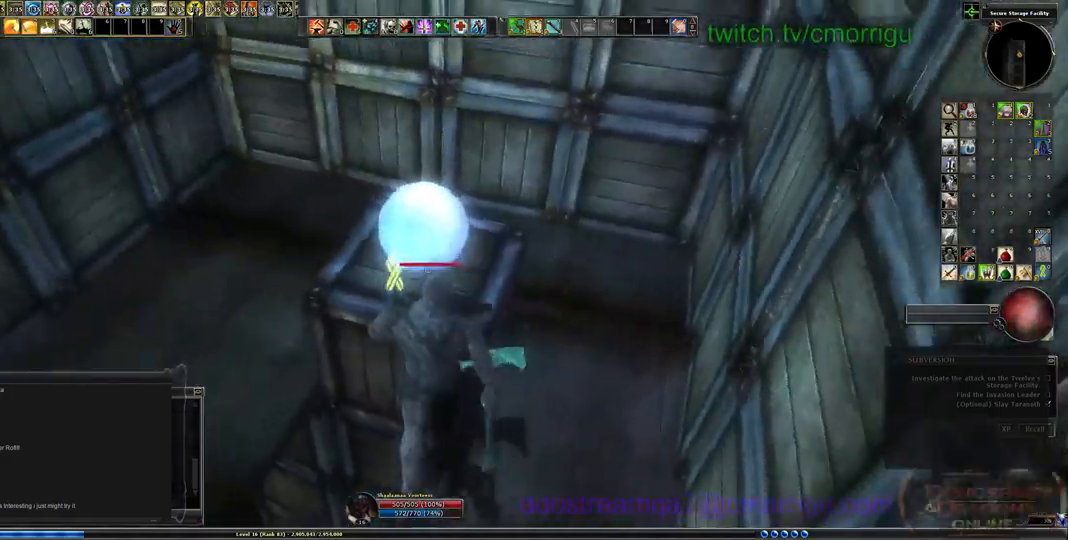
{"keys": ["w"], "events": []}